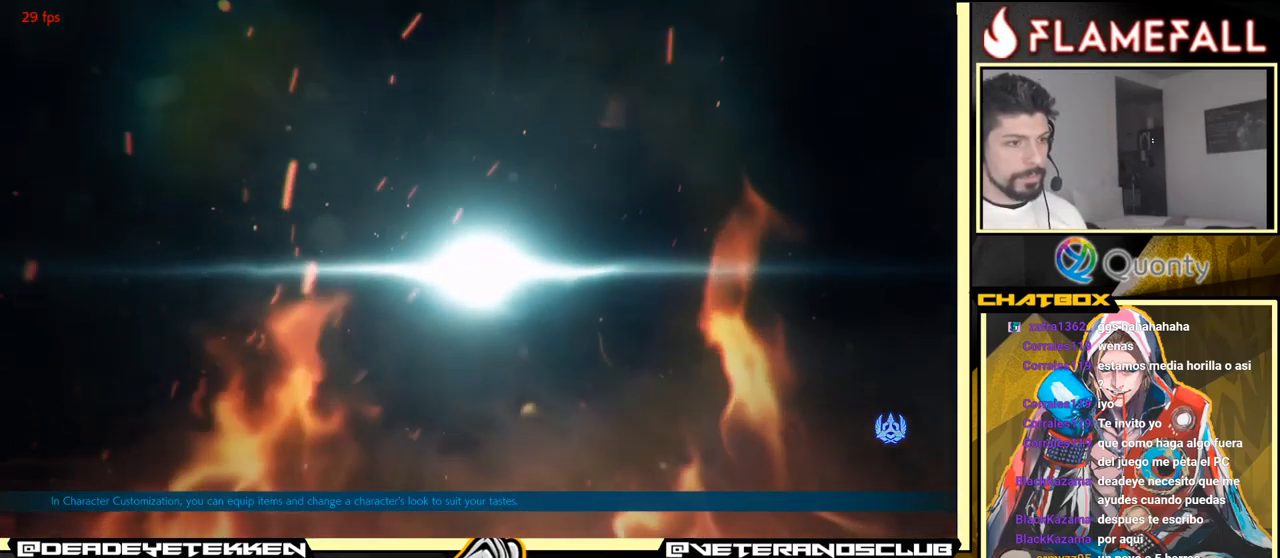
Gameplay with a controller (arcade stick); each line is a JSON object with the inputs held at the frame after it. "events" lists button and stick changes between this image and that frame as [ms after this image, input, new state], when the widget could be followed in between. Not read: L3 R3.
{"buttons": [], "left_stick": "center", "events": []}
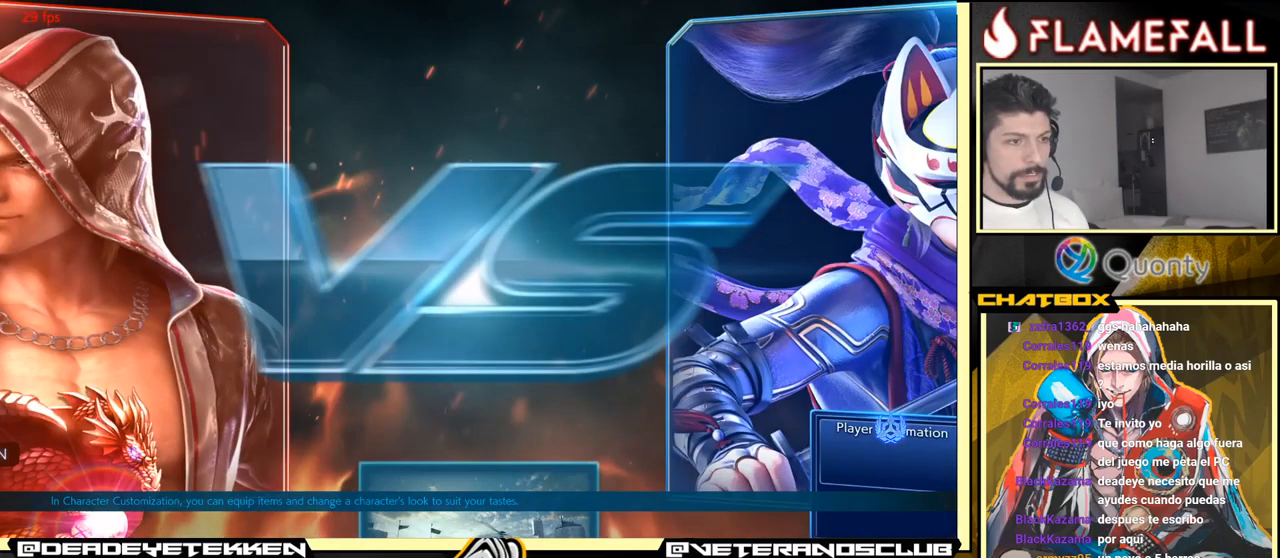
{"buttons": [], "left_stick": "center", "events": []}
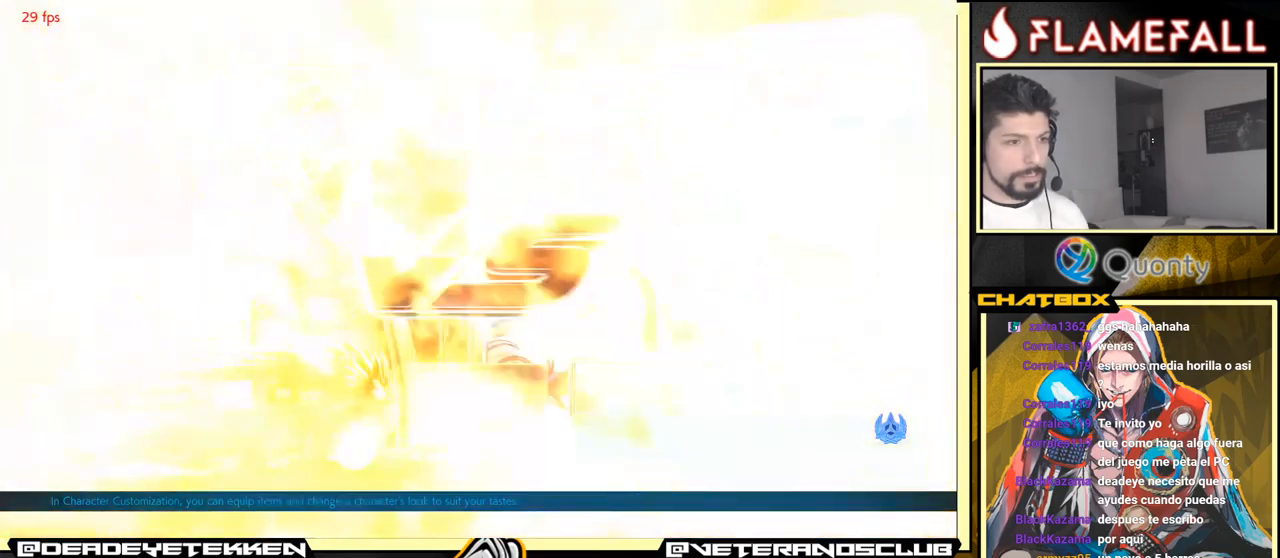
{"buttons": [], "left_stick": "center", "events": []}
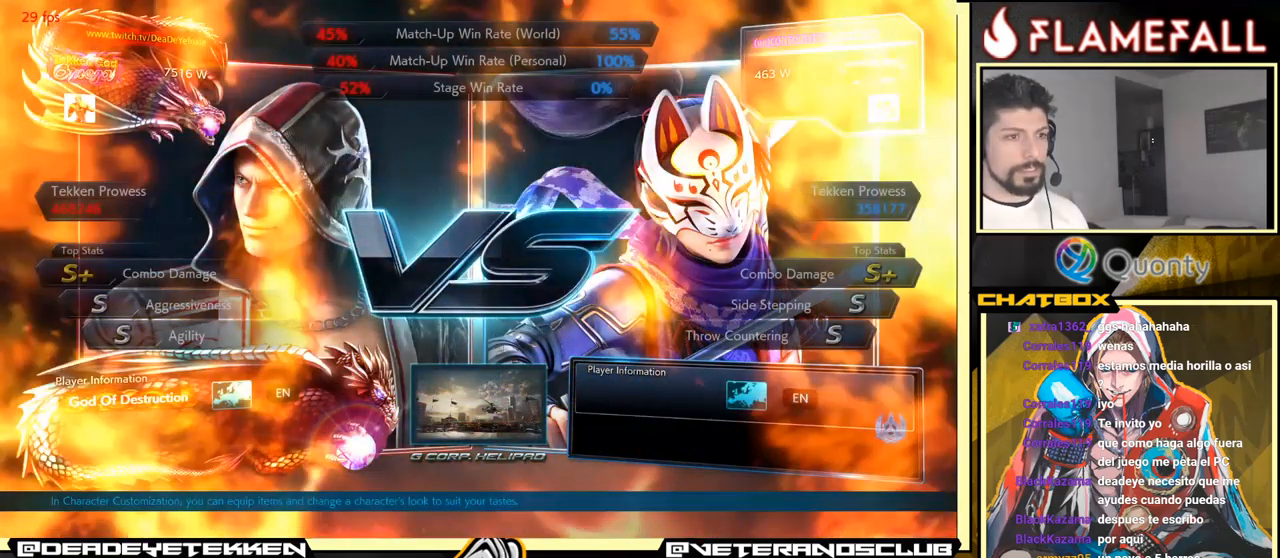
{"buttons": ["START"], "left_stick": "center", "events": [[500, "START", "down"]]}
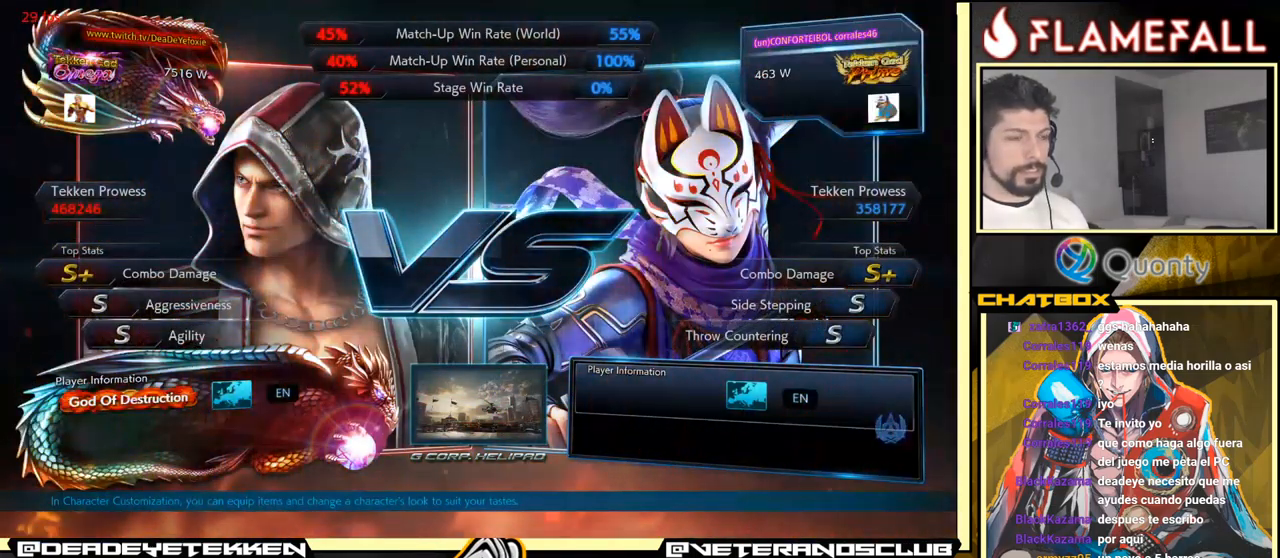
{"buttons": ["START"], "left_stick": "center", "events": [[184, "START", "up"], [400, "START", "down"]]}
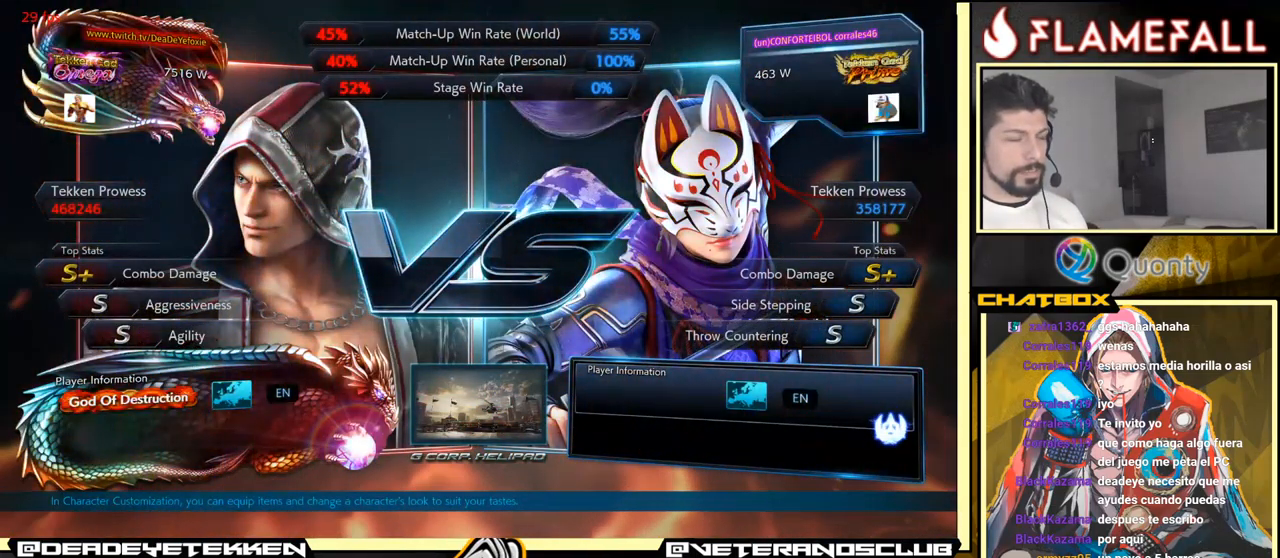
{"buttons": [], "left_stick": "center", "events": [[67, "START", "up"], [284, "START", "down"], [434, "START", "up"]]}
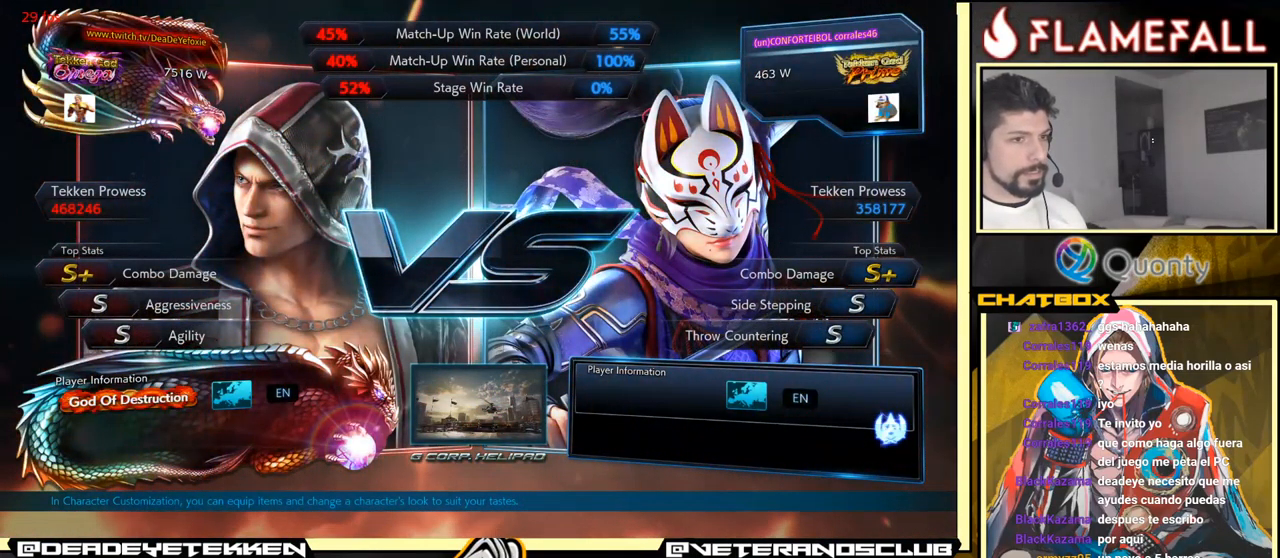
{"buttons": [], "left_stick": "center", "events": [[184, "START", "down"], [400, "START", "up"]]}
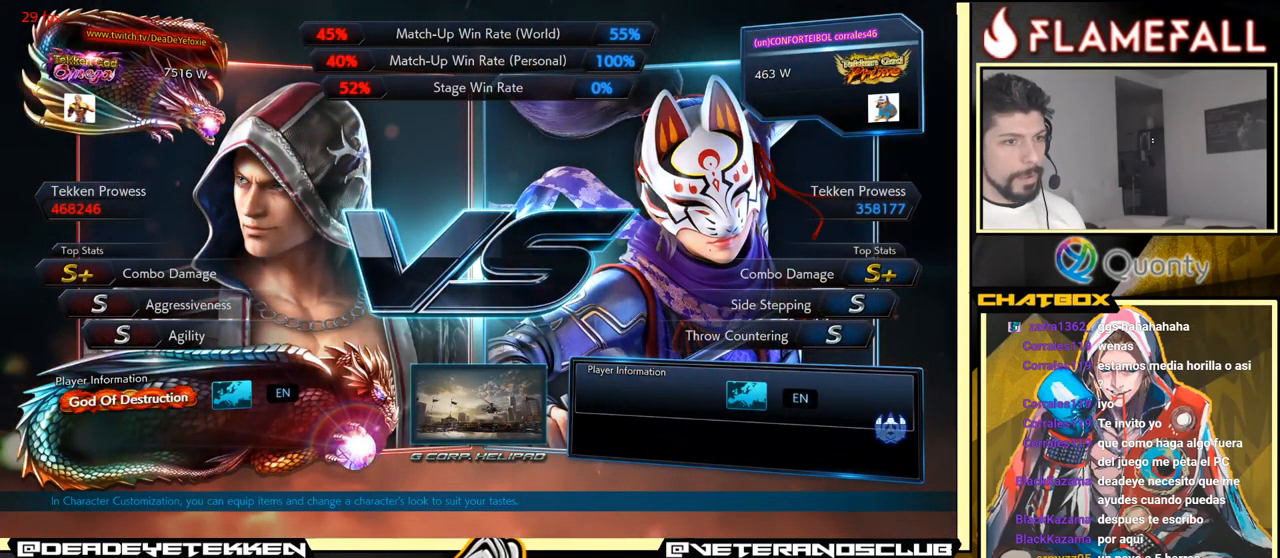
{"buttons": [], "left_stick": "center", "events": [[117, "START", "down"], [334, "START", "up"]]}
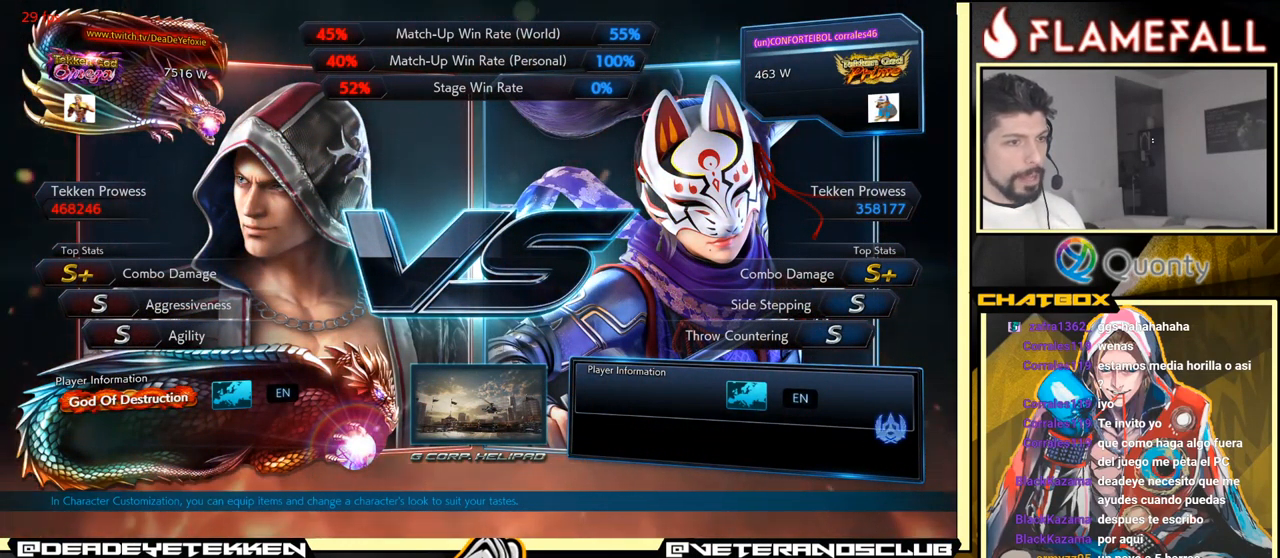
{"buttons": ["START"], "left_stick": "center", "events": [[50, "START", "down"], [250, "START", "up"], [450, "START", "down"]]}
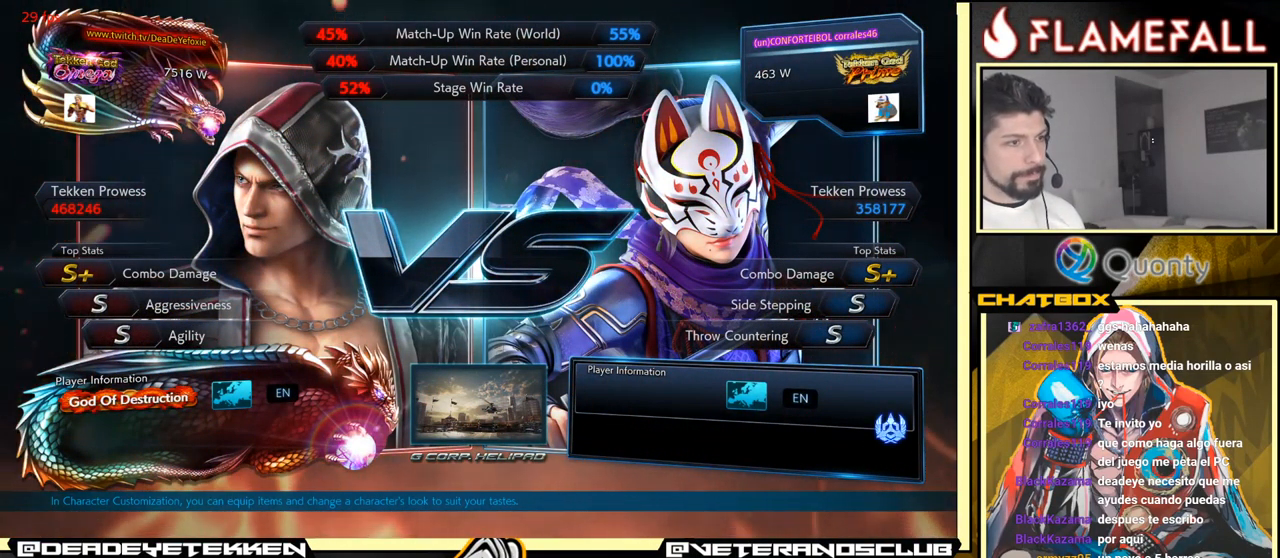
{"buttons": ["START"], "left_stick": "center", "events": [[100, "START", "up"], [417, "START", "down"]]}
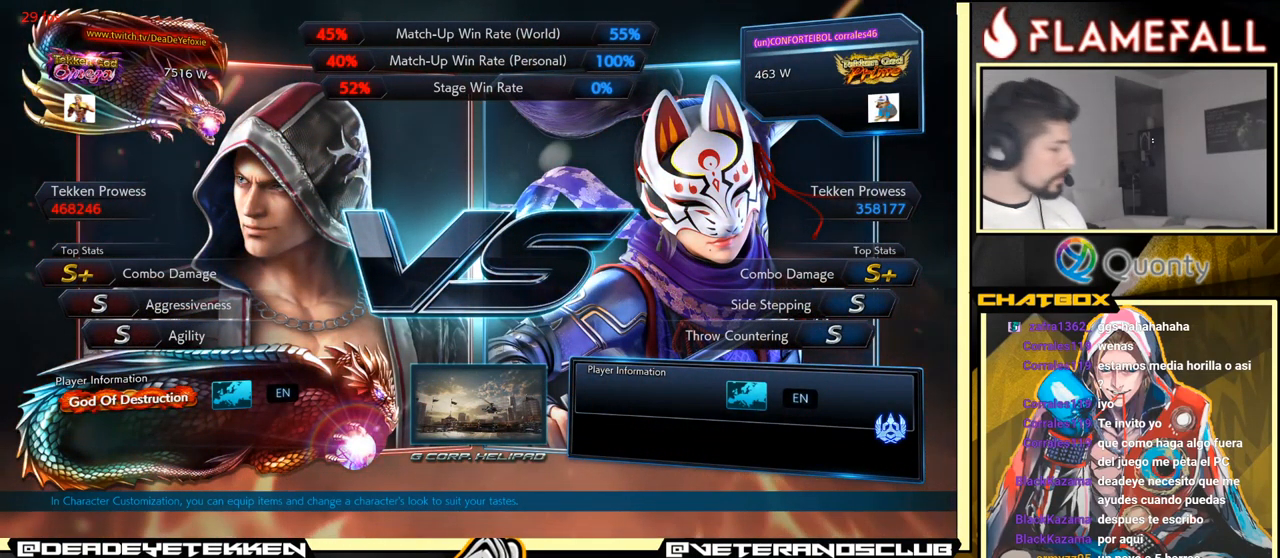
{"buttons": ["START"], "left_stick": "center", "events": [[117, "START", "up"], [317, "START", "down"]]}
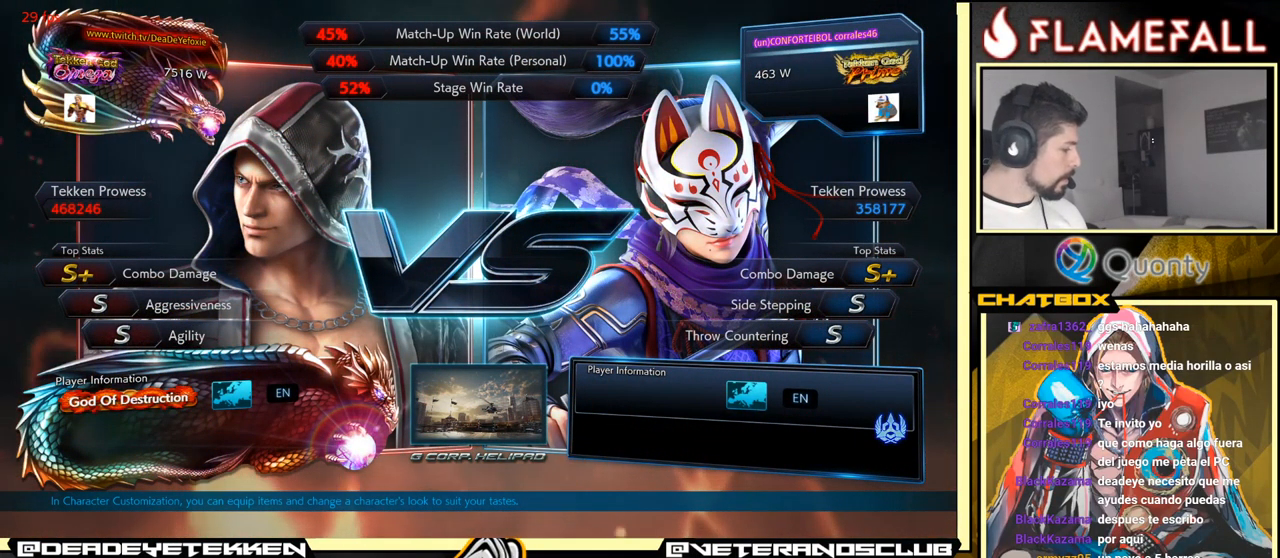
{"buttons": [], "left_stick": "center", "events": [[17, "START", "up"], [234, "START", "down"], [401, "START", "up"]]}
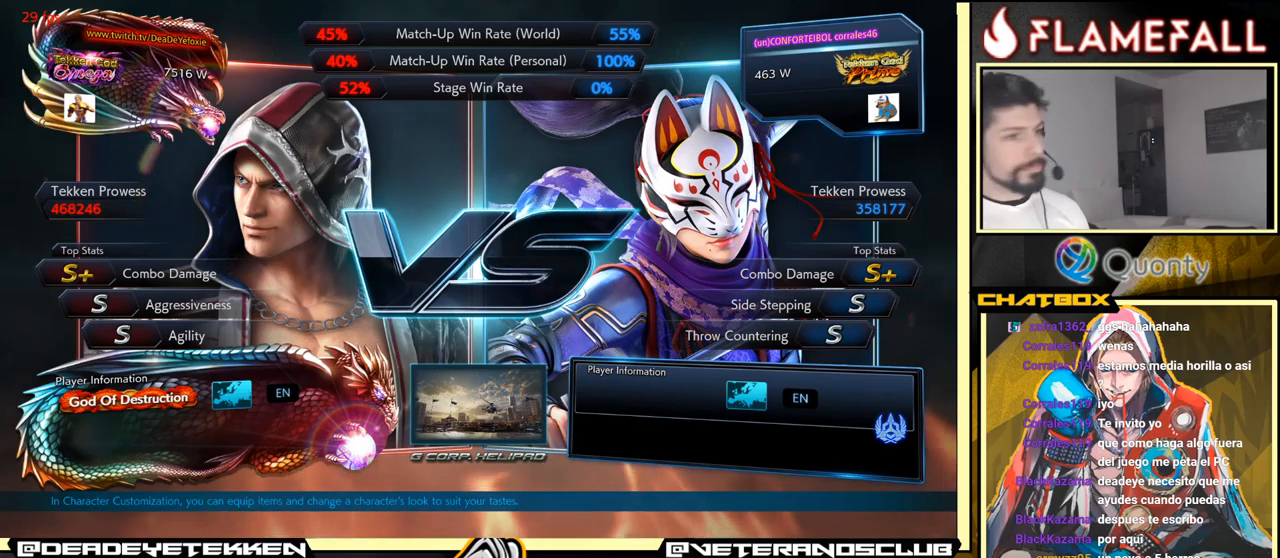
{"buttons": ["START"], "left_stick": "center", "events": [[83, "START", "down"], [250, "START", "up"], [483, "START", "down"]]}
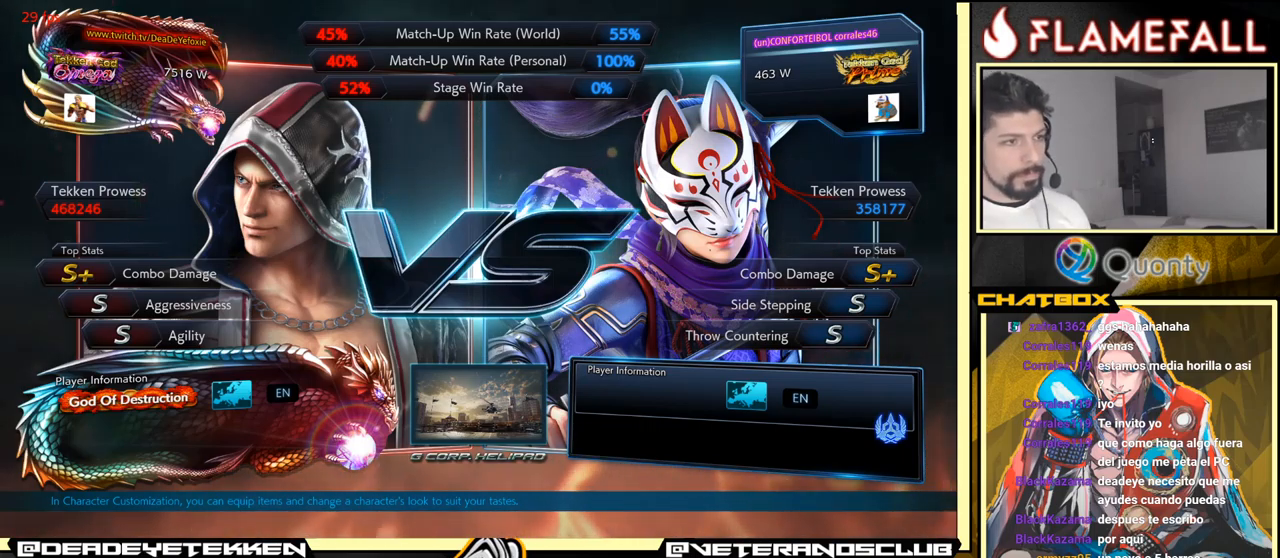
{"buttons": [], "left_stick": "center", "events": [[150, "START", "up"]]}
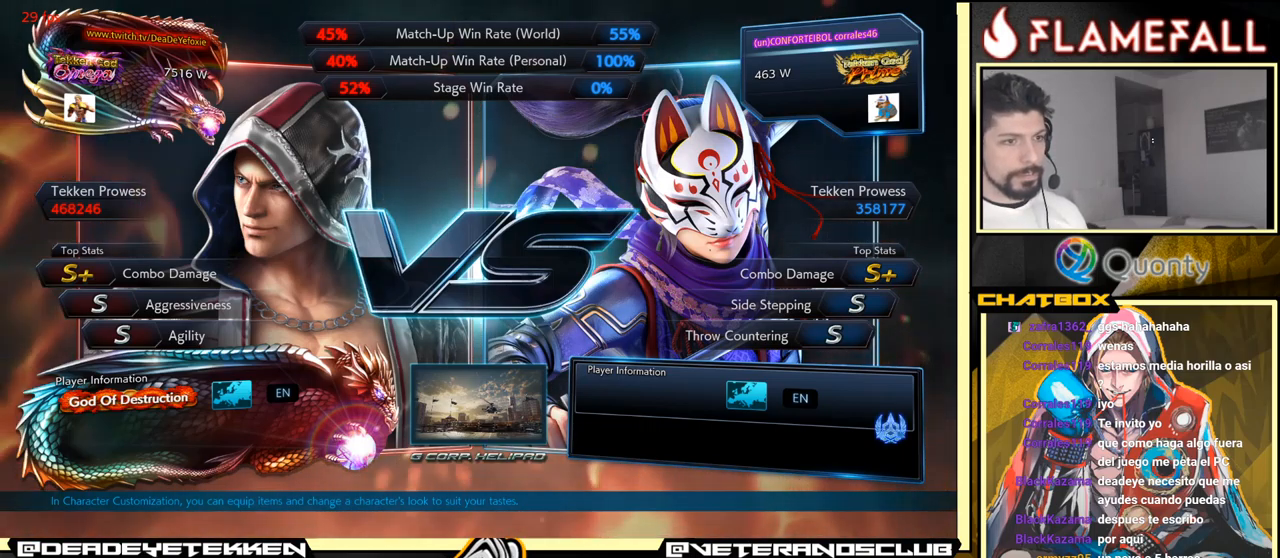
{"buttons": [], "left_stick": "center", "events": [[16, "START", "down"], [233, "START", "up"]]}
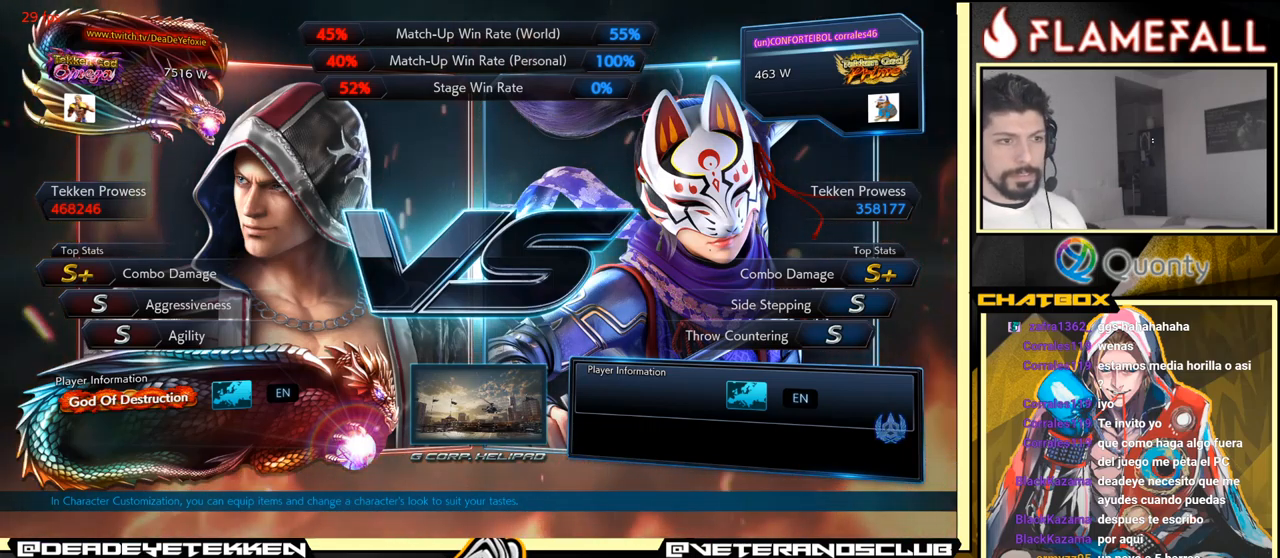
{"buttons": [], "left_stick": "center", "events": [[50, "START", "down"], [283, "START", "up"]]}
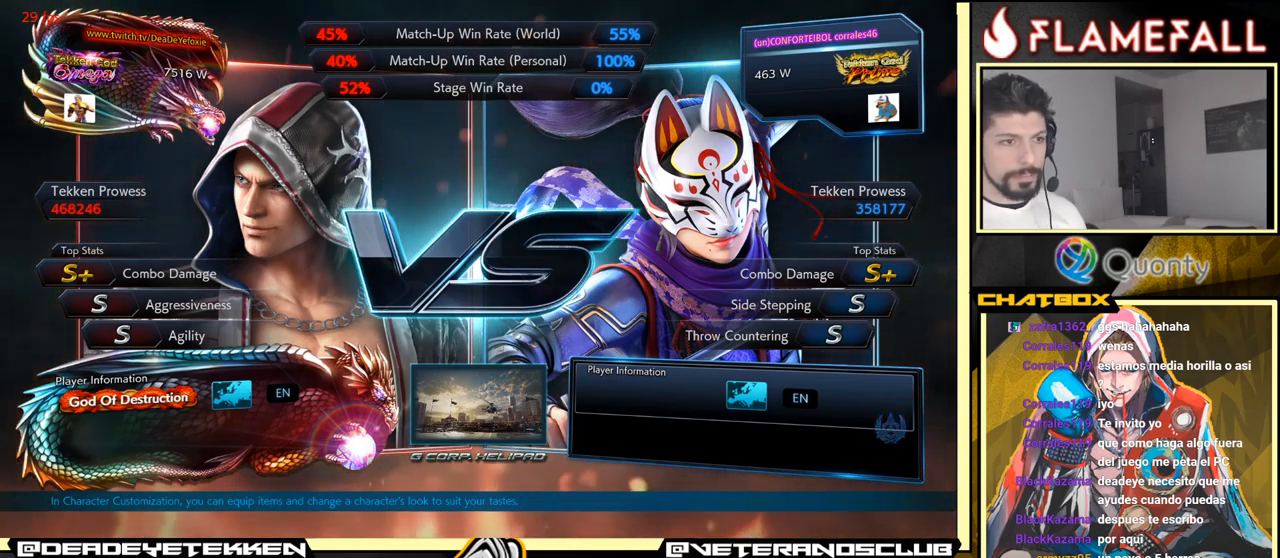
{"buttons": ["START"], "left_stick": "center", "events": [[16, "START", "down"], [183, "START", "up"], [433, "START", "down"]]}
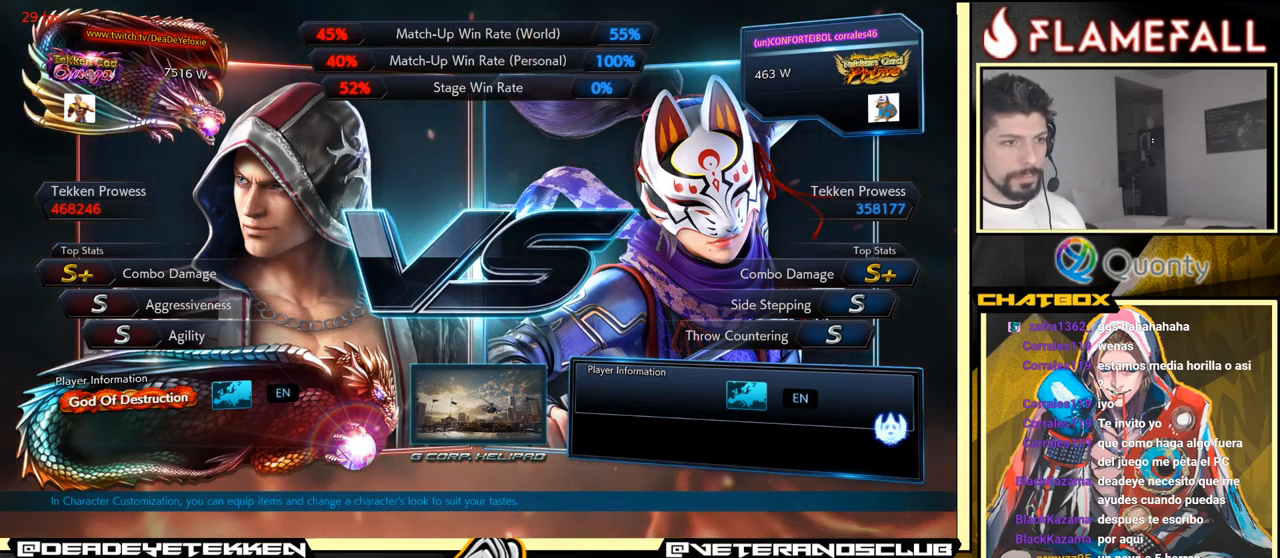
{"buttons": [], "left_stick": "center", "events": [[116, "START", "up"]]}
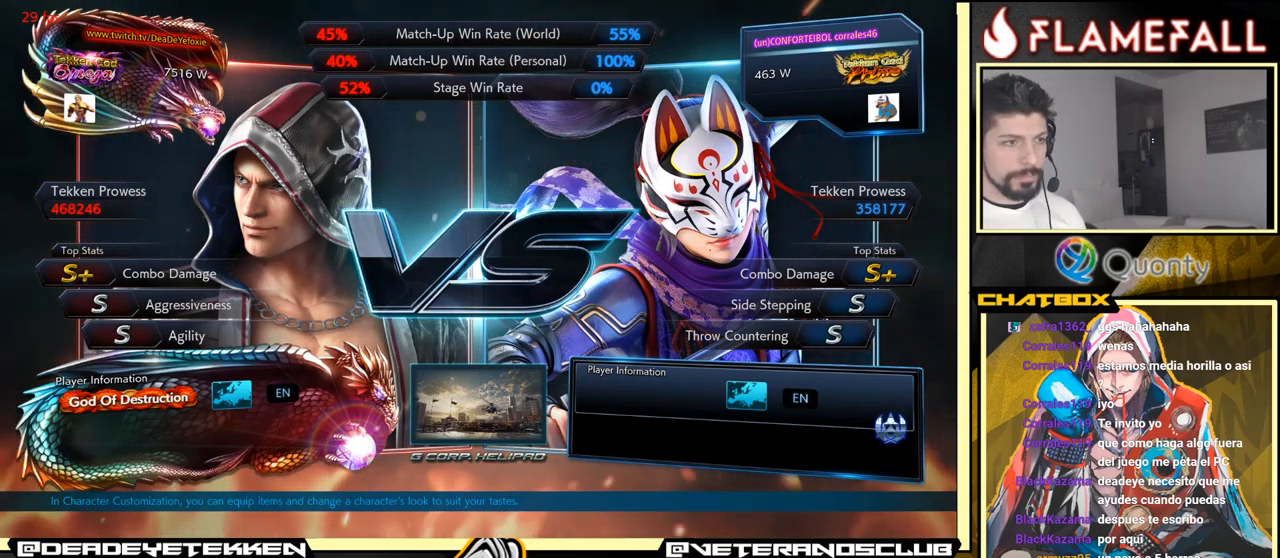
{"buttons": ["START"], "left_stick": "center", "events": [[416, "START", "down"]]}
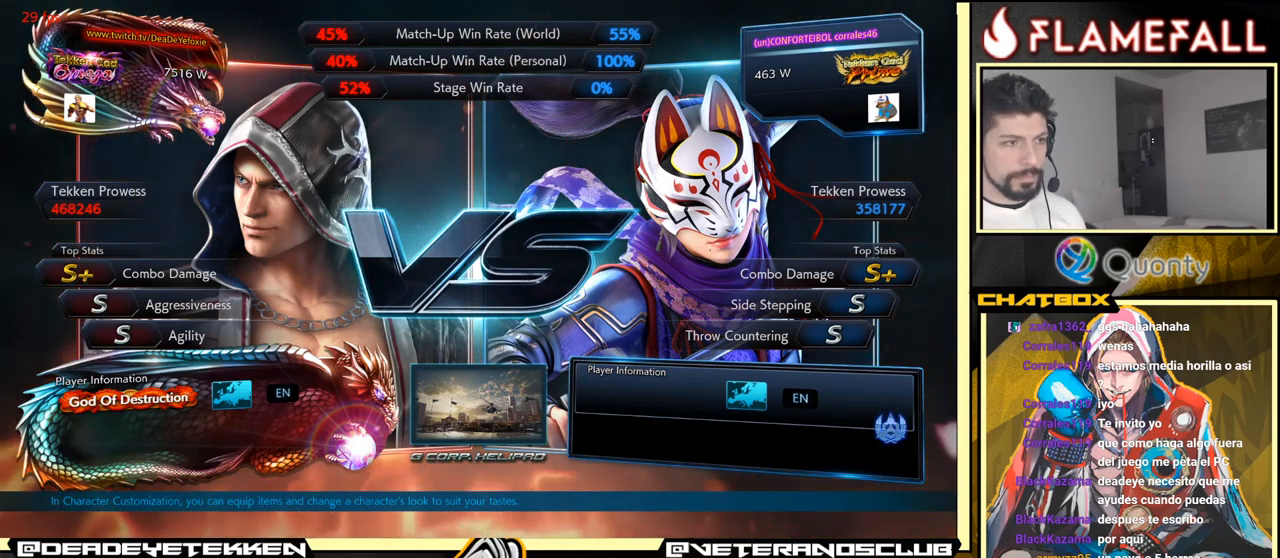
{"buttons": [], "left_stick": "center", "events": [[83, "START", "up"]]}
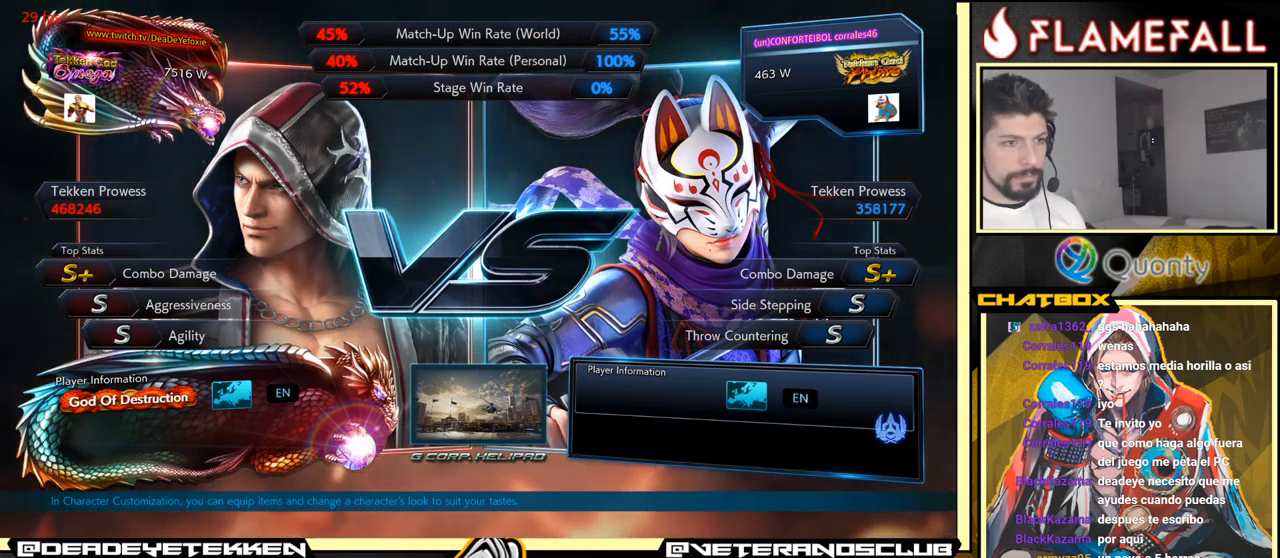
{"buttons": [], "left_stick": "center", "events": [[116, "START", "down"], [283, "START", "up"]]}
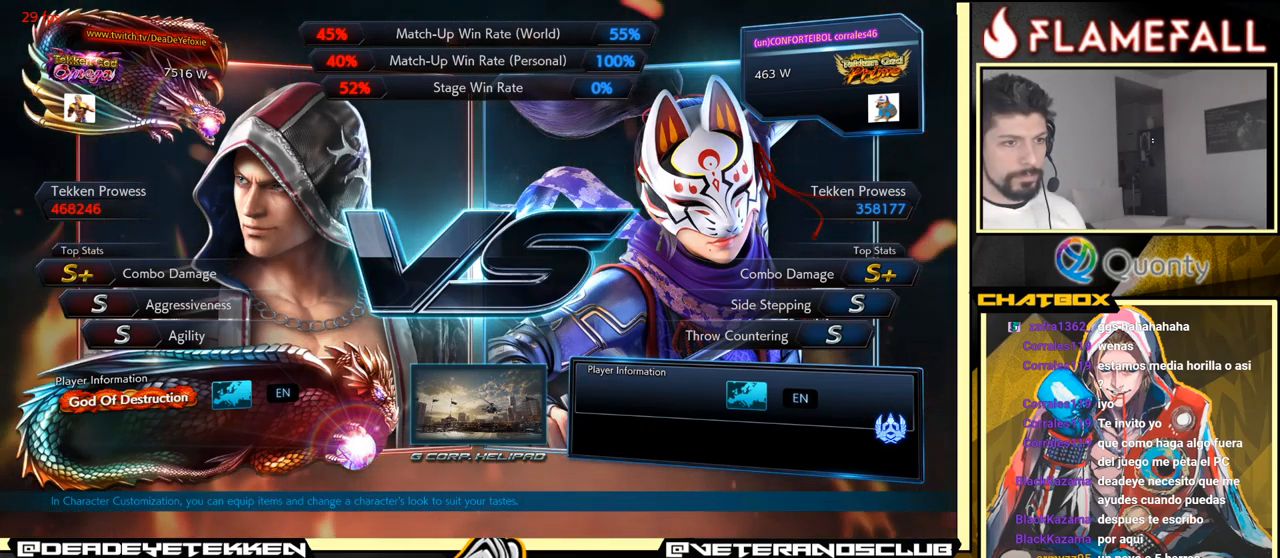
{"buttons": ["START"], "left_stick": "center", "events": [[216, "START", "down"]]}
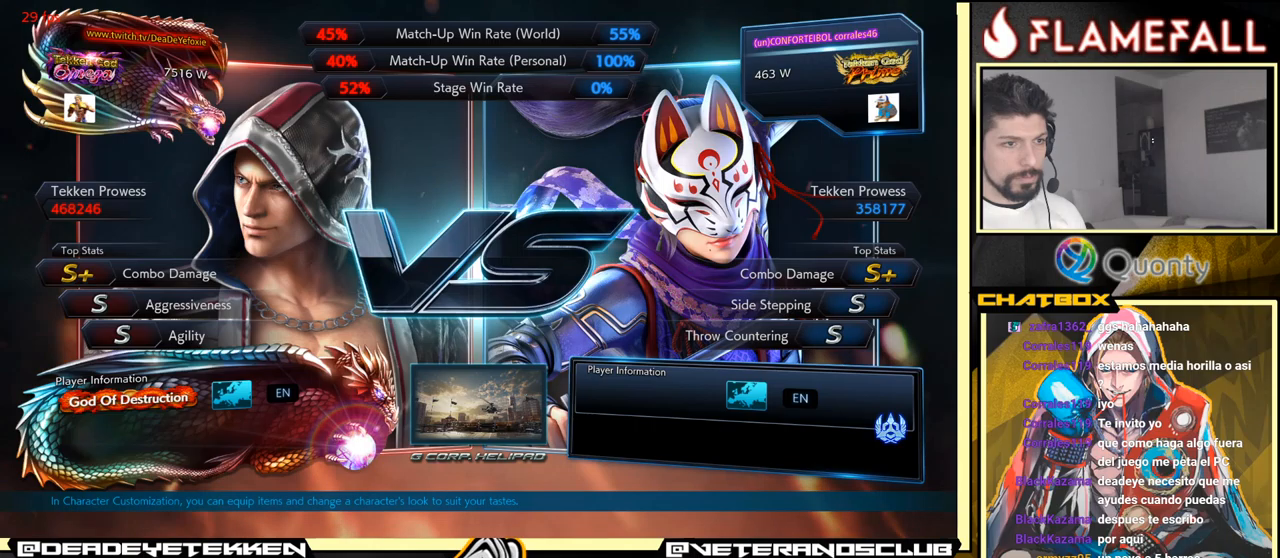
{"buttons": ["START"], "left_stick": "center", "events": [[67, "START", "up"], [267, "START", "down"]]}
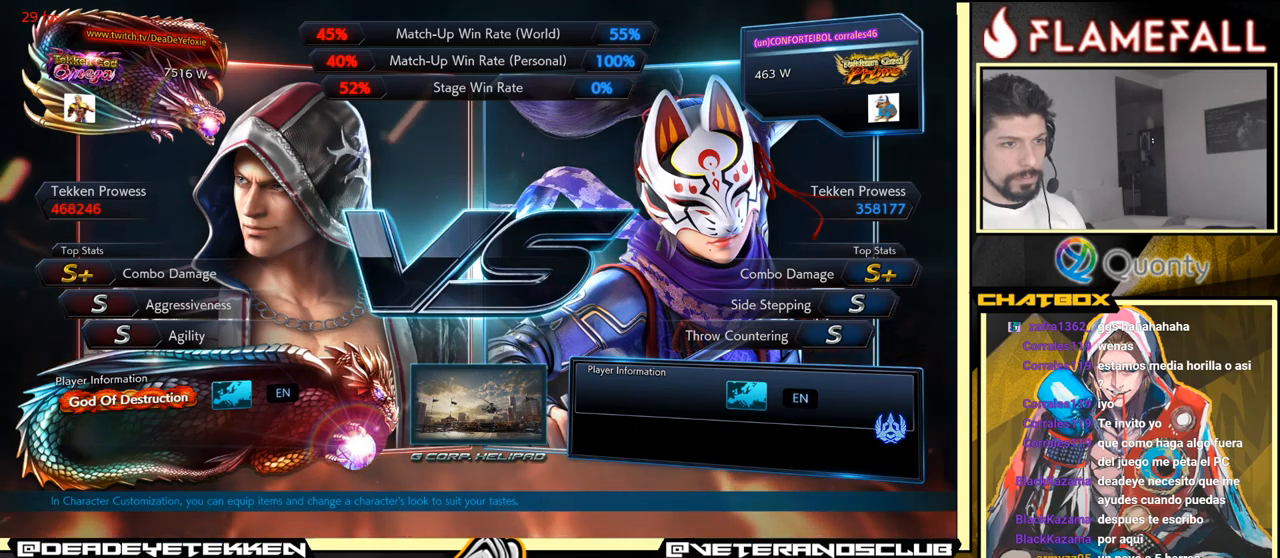
{"buttons": ["START"], "left_stick": "center", "events": [[100, "START", "up"], [417, "START", "down"]]}
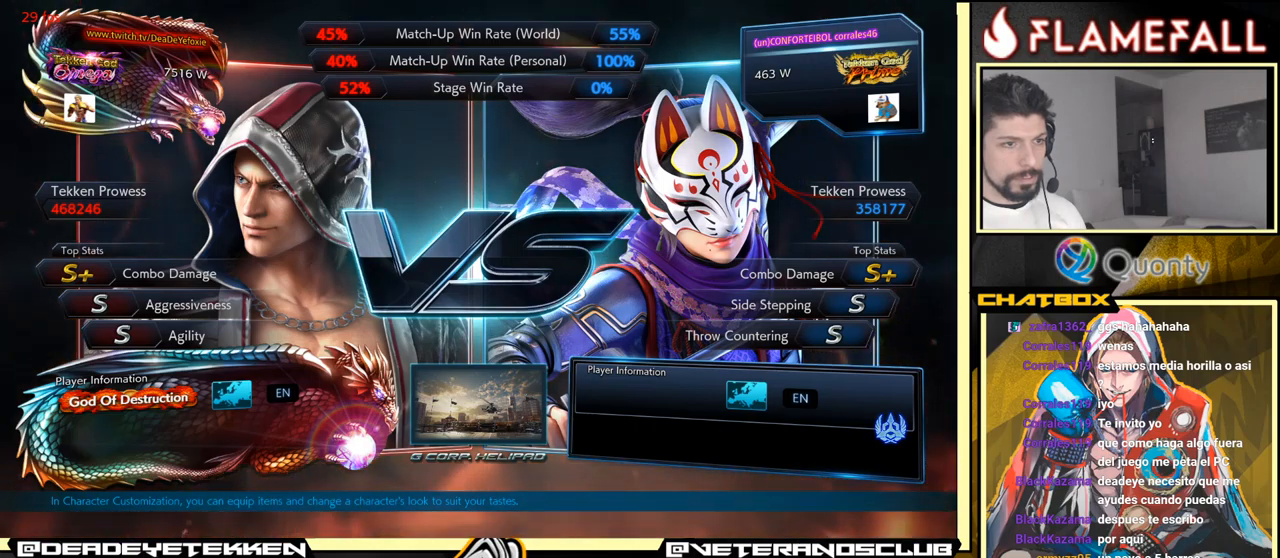
{"buttons": [], "left_stick": "center", "events": [[250, "START", "up"]]}